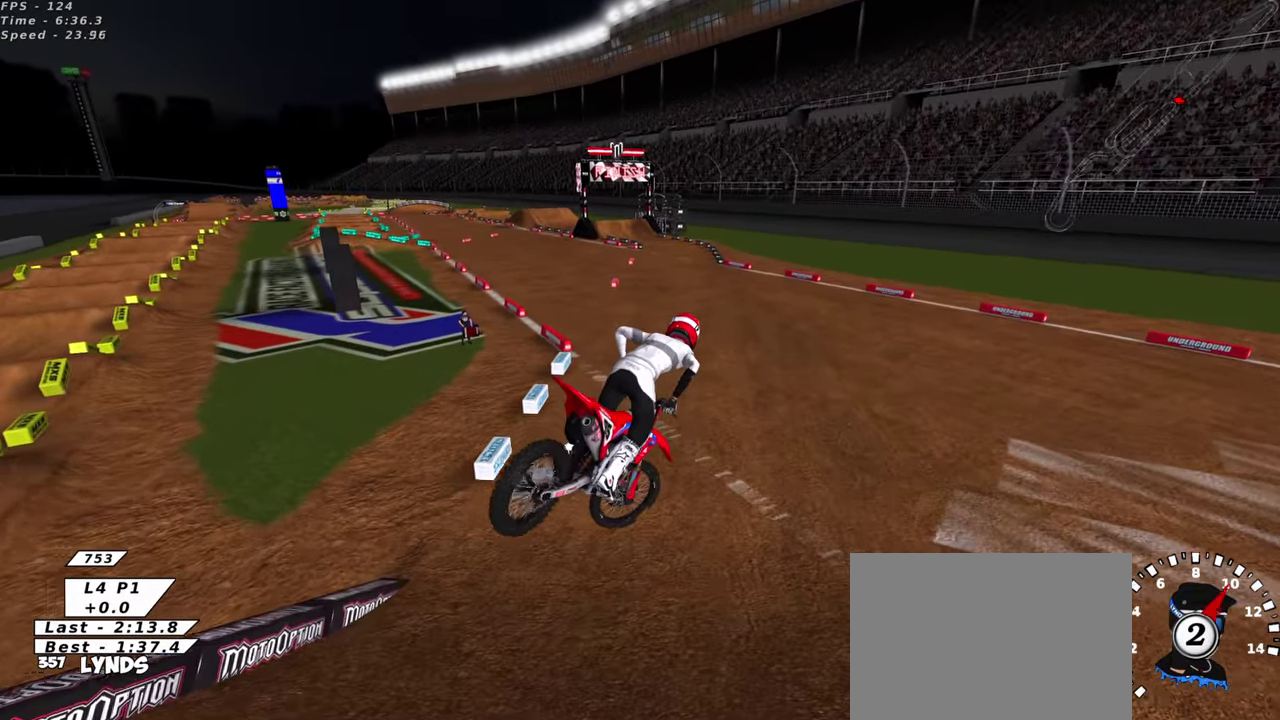
Gameplay with a controller (PlayStation layout); each line is a JSON object with the inputs held at the frame after it (dt_ms = milliseconds from this image to that frame). "events" lists button and stick changes between this image and that frame as [ms after this image, input, new state], when the widget could be followed in between. This document gives stick clicks only as held states, not as events. Not read: right_stick.
{"dt_ms": 400, "buttons": ["R2", "R3"], "left_stick": "up-right", "events": [[184, "left_stick", "up-right"], [267, "R2", "down"]]}
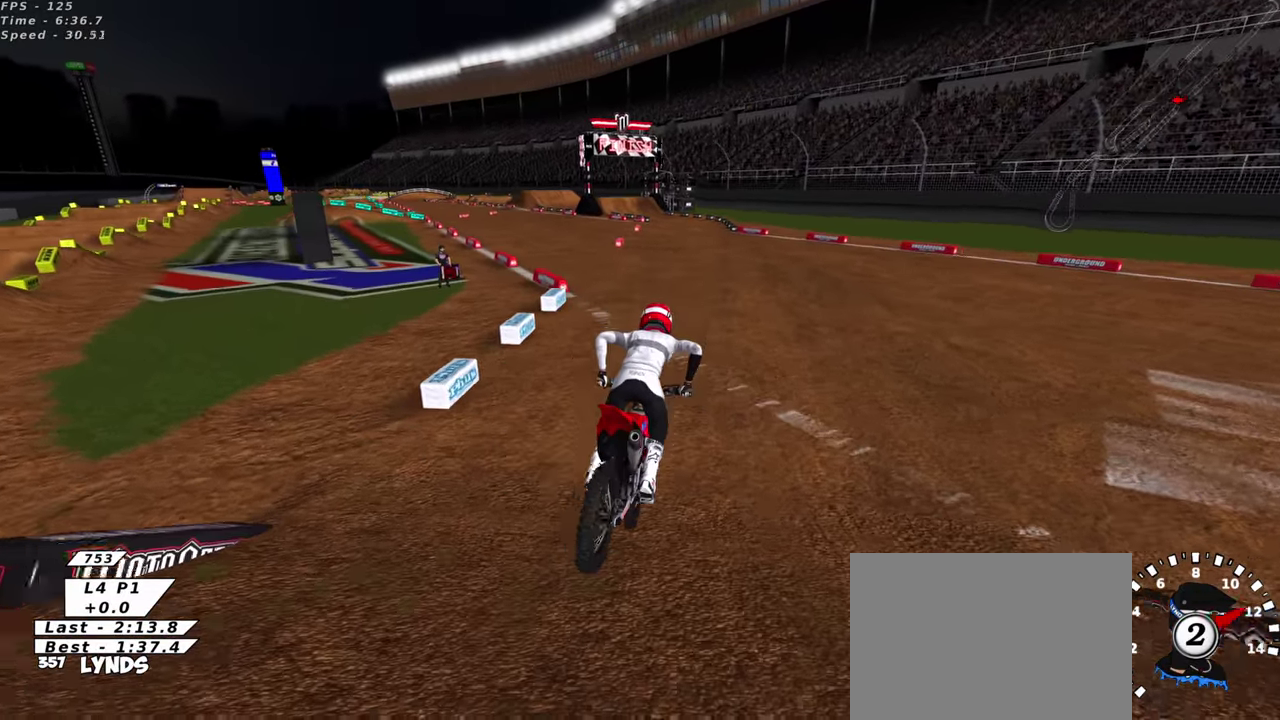
{"dt_ms": 500, "buttons": ["TRIANGLE", "R2", "R3"], "left_stick": "center", "events": [[50, "left_stick", "center"], [200, "left_stick", "up-right"], [267, "left_stick", "center"], [450, "TRIANGLE", "down"]]}
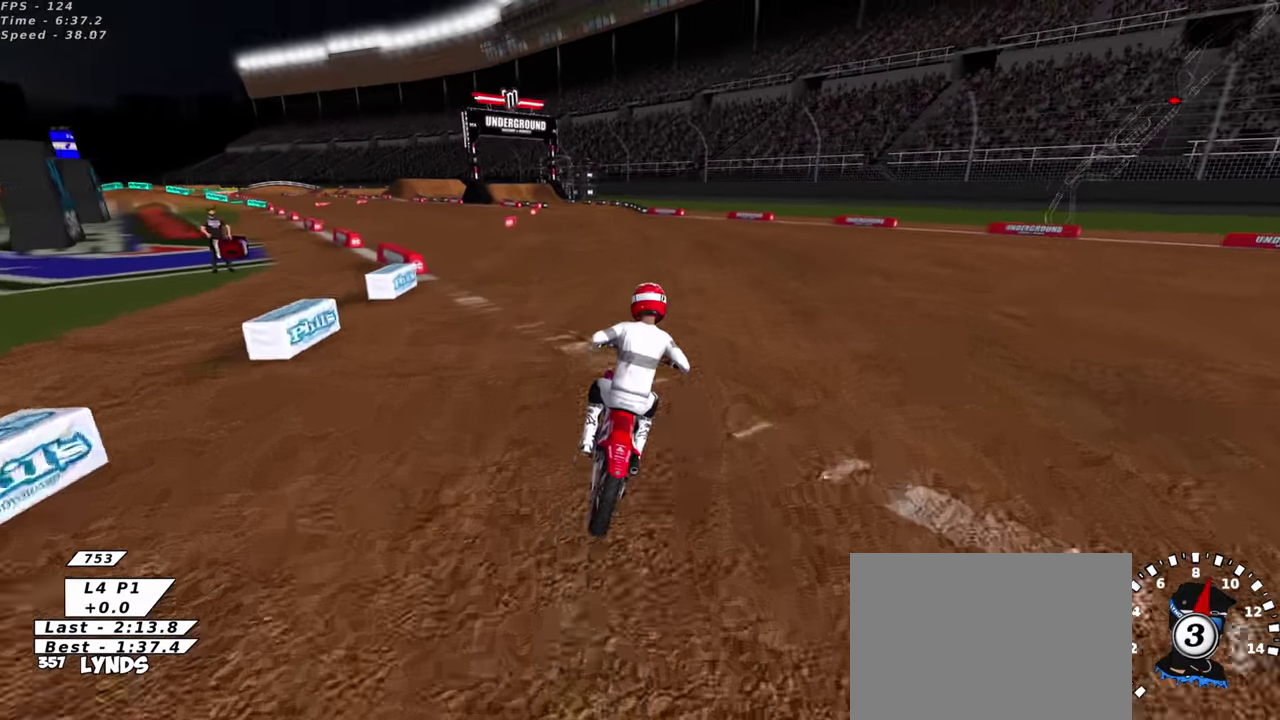
{"dt_ms": 500, "buttons": ["R2", "R3"], "left_stick": "down-left", "events": [[67, "TRIANGLE", "up"], [217, "left_stick", "down-left"]]}
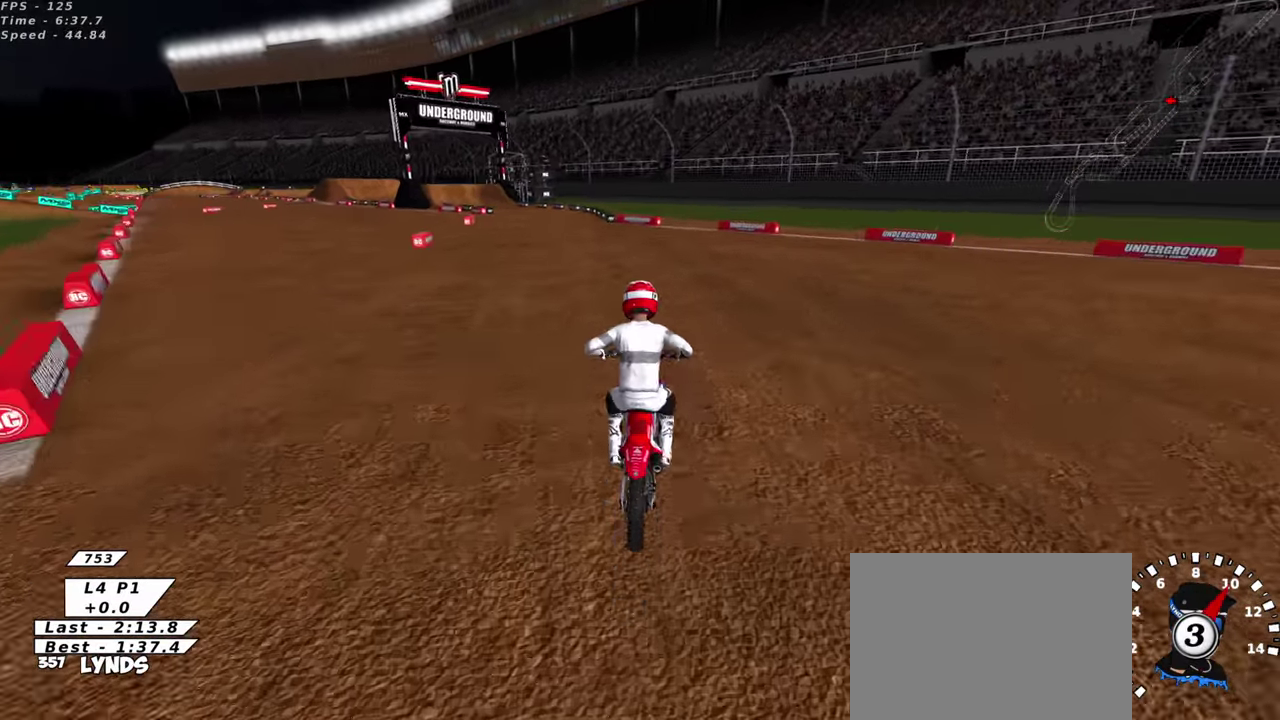
{"dt_ms": 400, "buttons": ["R2", "R3"], "left_stick": "center", "events": [[117, "TRIANGLE", "down"], [267, "TRIANGLE", "up"], [367, "left_stick", "center"]]}
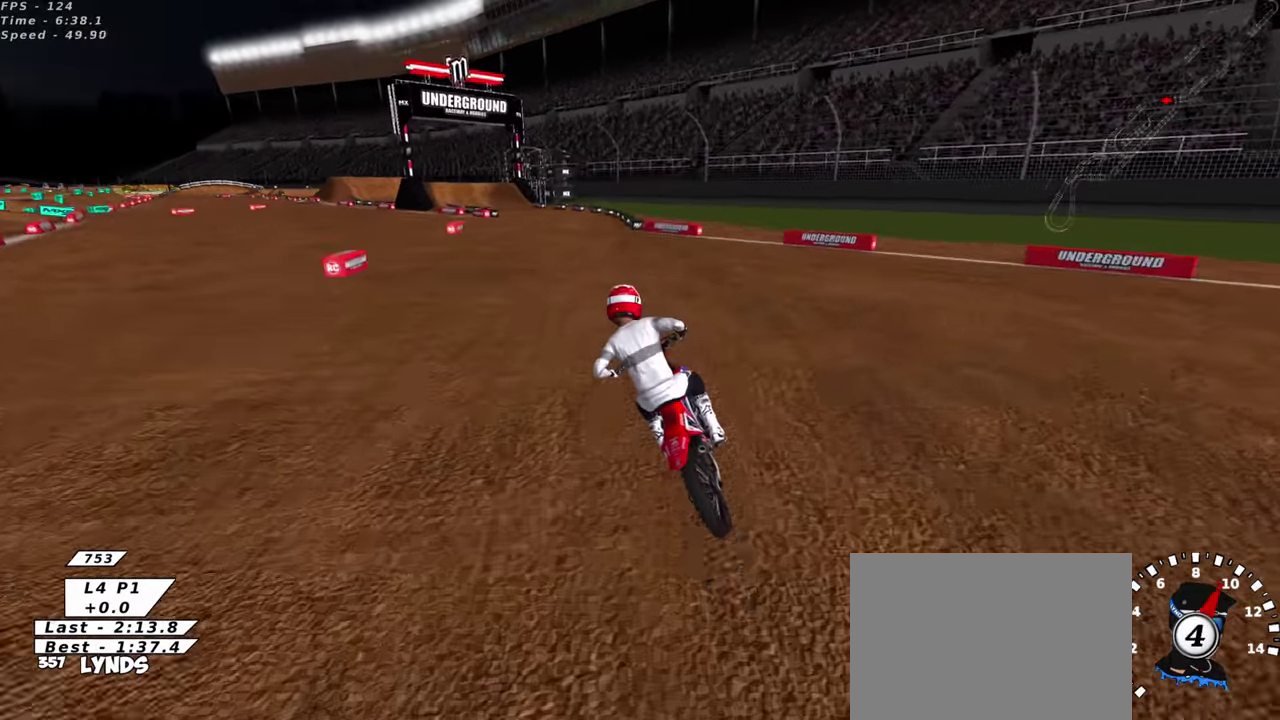
{"dt_ms": 600, "buttons": ["R2"], "left_stick": "center", "events": [[100, "left_stick", "down-left"], [434, "left_stick", "center"]]}
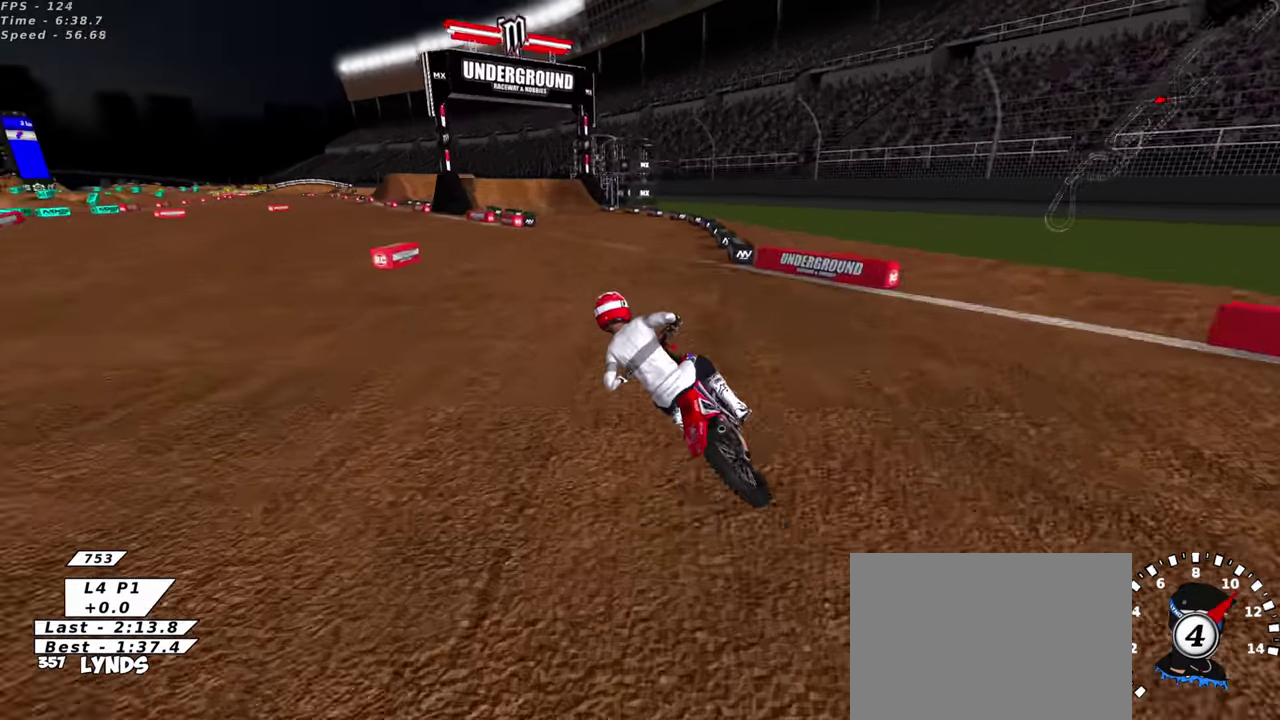
{"dt_ms": 400, "buttons": ["R2", "R3"], "left_stick": "center", "events": [[134, "TRIANGLE", "down"], [284, "TRIANGLE", "up"]]}
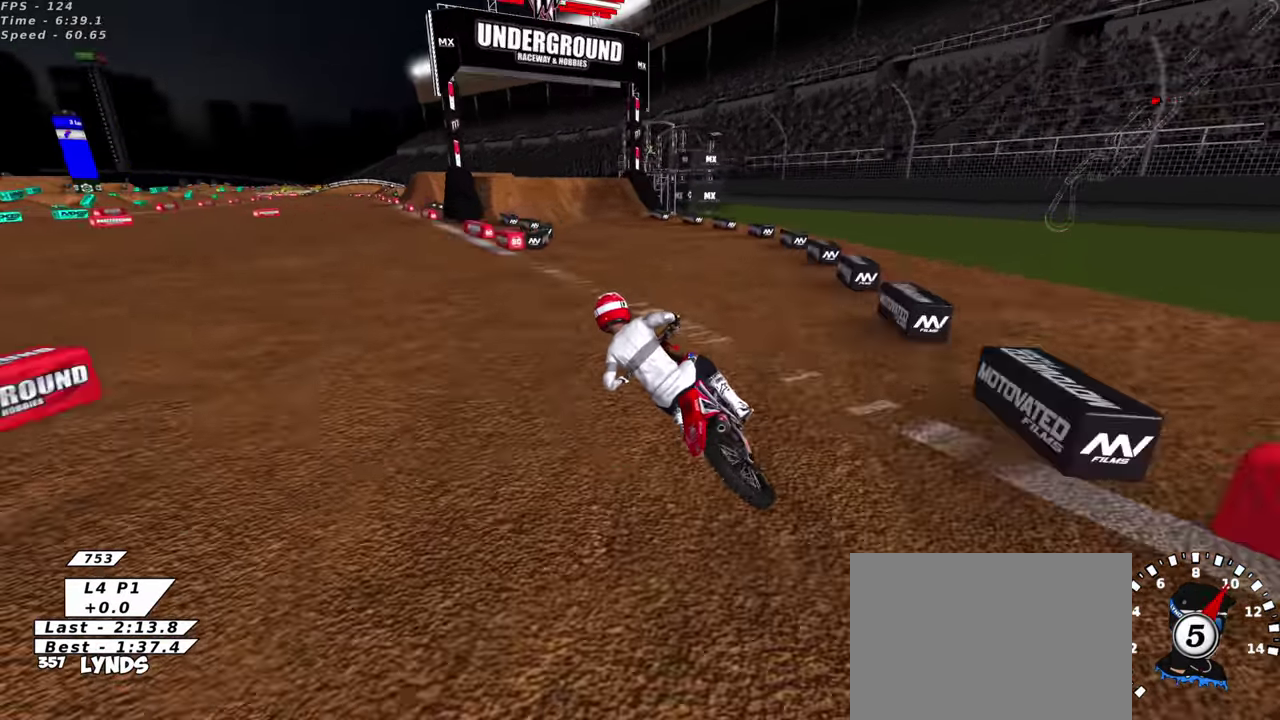
{"dt_ms": 600, "buttons": ["R2"], "left_stick": "up-right", "events": [[467, "left_stick", "up-right"]]}
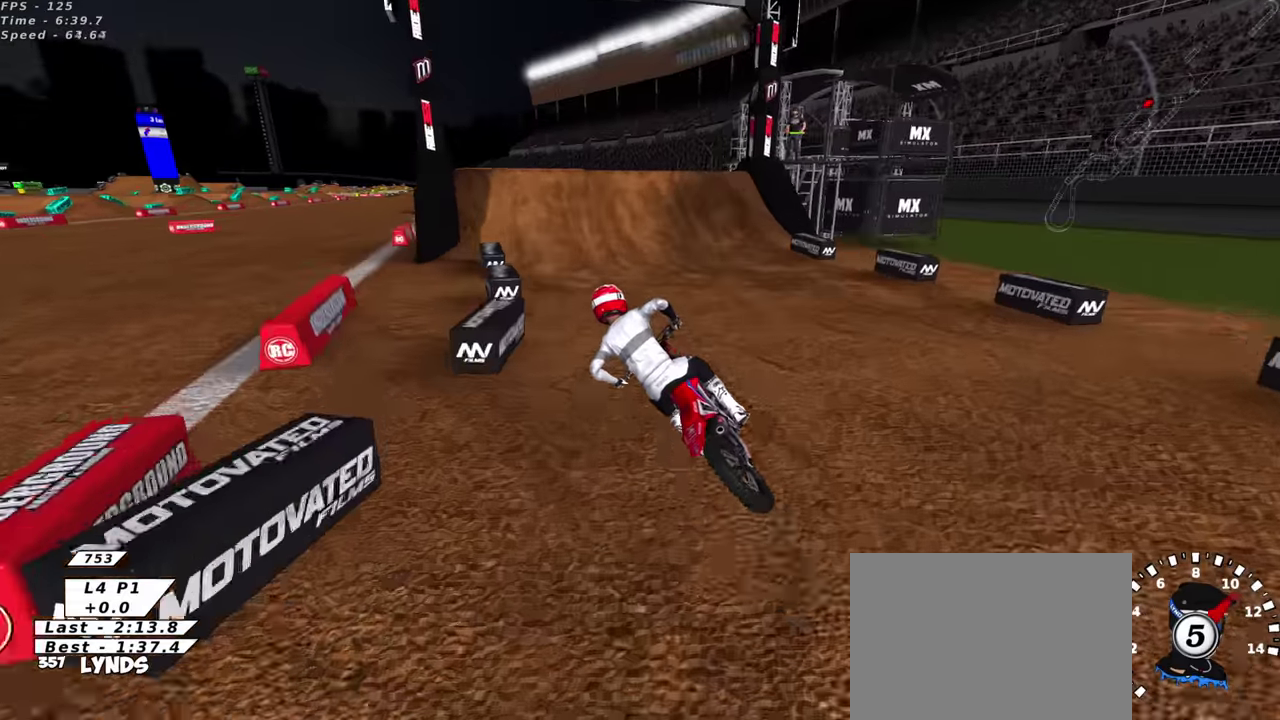
{"dt_ms": 300, "buttons": [], "left_stick": "up-right", "events": [[284, "R2", "up"]]}
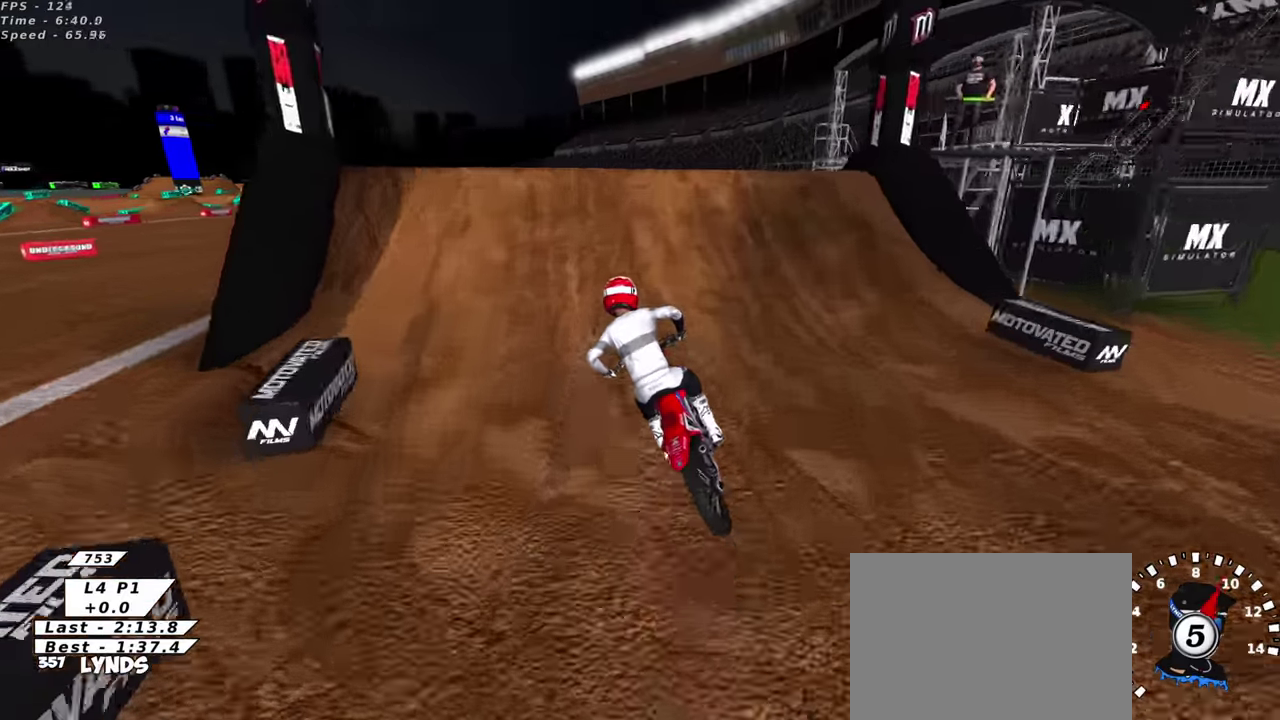
{"dt_ms": 900, "buttons": [], "left_stick": "center", "events": [[50, "left_stick", "right"], [84, "R2", "down"], [200, "left_stick", "down-right"], [250, "R2", "up"], [450, "left_stick", "up-right"], [517, "left_stick", "up"], [534, "L1", "down"], [567, "left_stick", "center"], [617, "L1", "up"]]}
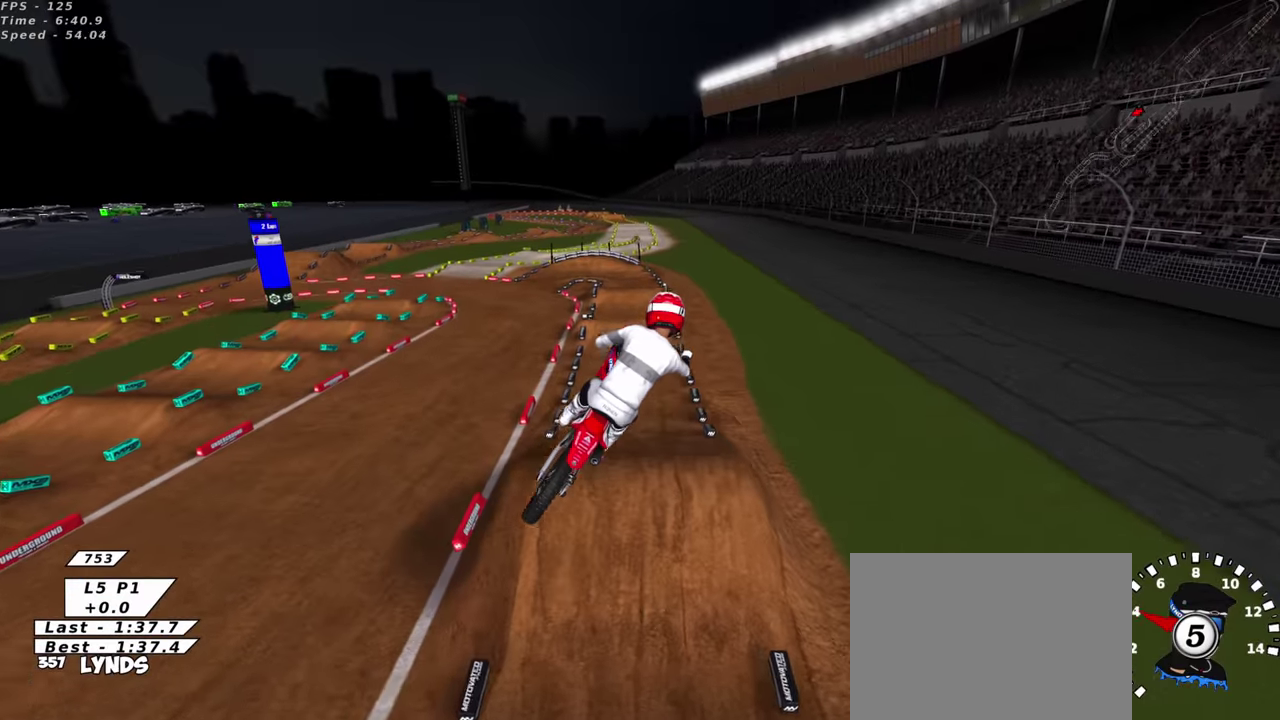
{"dt_ms": 300, "buttons": ["TRIANGLE", "R2"], "left_stick": "right", "events": [[50, "R2", "down"], [67, "TRIANGLE", "down"], [134, "left_stick", "right"], [167, "TRIANGLE", "up"], [300, "TRIANGLE", "down"]]}
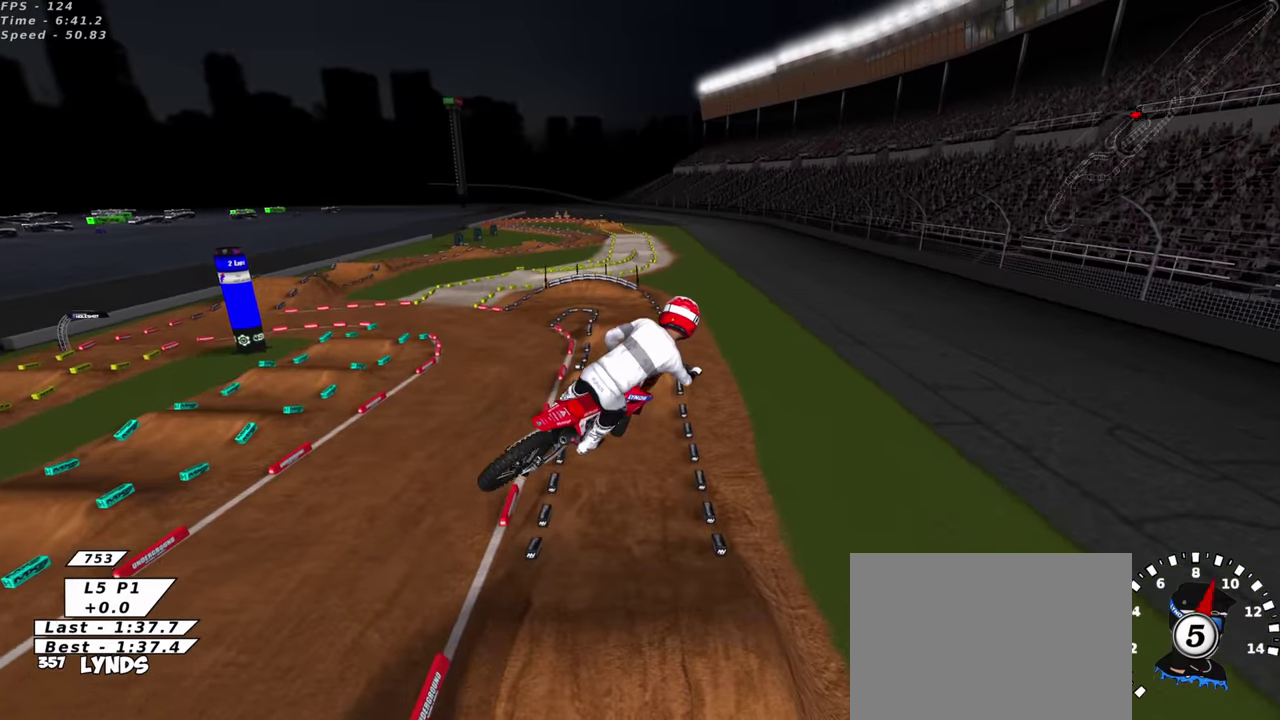
{"dt_ms": 500, "buttons": ["R2"], "left_stick": "right", "events": [[117, "TRIANGLE", "up"], [167, "left_stick", "center"], [234, "TRIANGLE", "down"], [350, "TRIANGLE", "up"], [484, "left_stick", "right"]]}
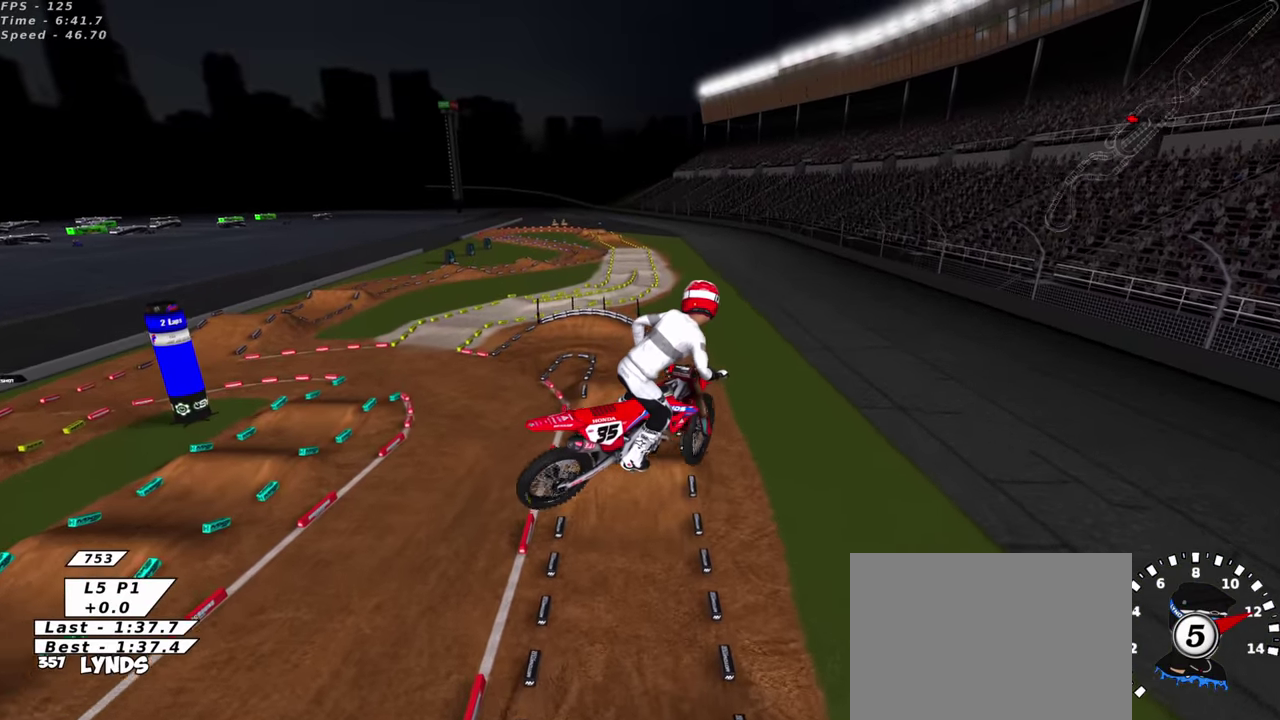
{"dt_ms": 400, "buttons": [], "left_stick": "right", "events": [[17, "TRIANGLE", "down"], [134, "TRIANGLE", "up"], [384, "R2", "up"]]}
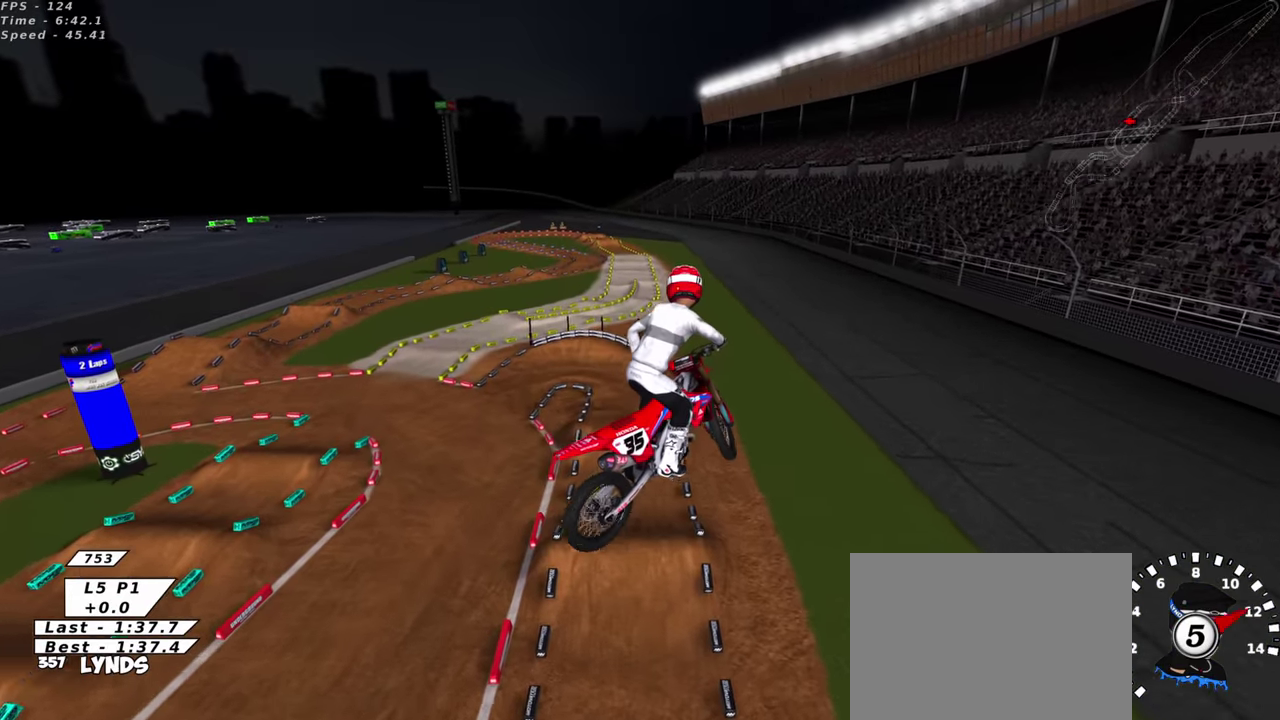
{"dt_ms": 600, "buttons": [], "left_stick": "center", "events": [[600, "left_stick", "center"]]}
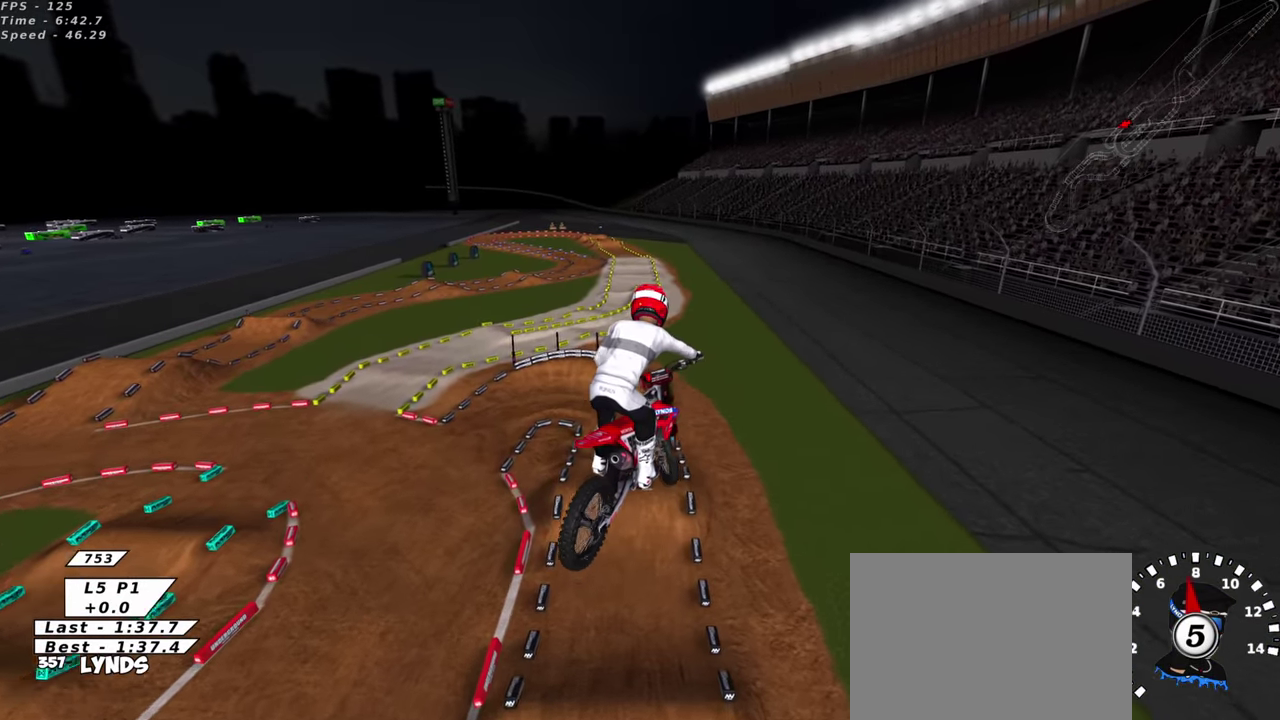
{"dt_ms": 500, "buttons": [], "left_stick": "left", "events": [[17, "SQUARE", "down"], [84, "SQUARE", "up"], [367, "left_stick", "left"]]}
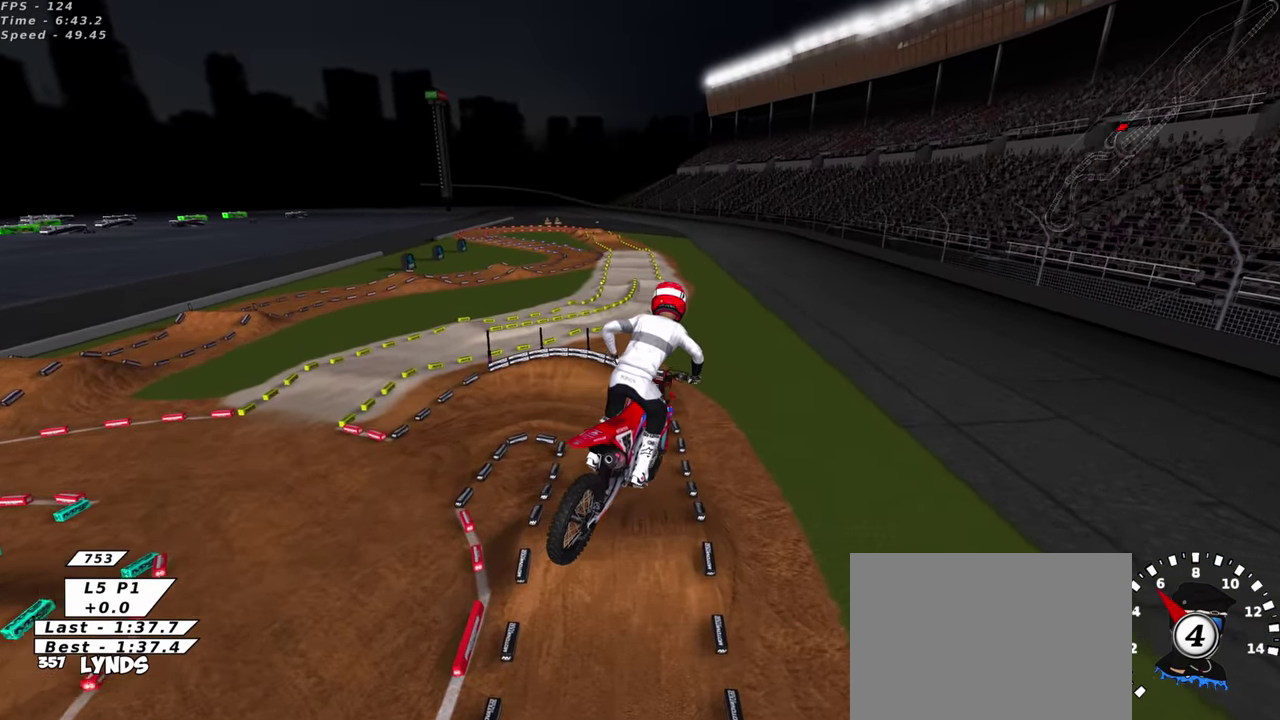
{"dt_ms": 400, "buttons": [], "left_stick": "down-left", "events": [[17, "R2", "down"], [84, "left_stick", "down-left"], [117, "R2", "up"], [167, "left_stick", "center"], [317, "left_stick", "down-left"]]}
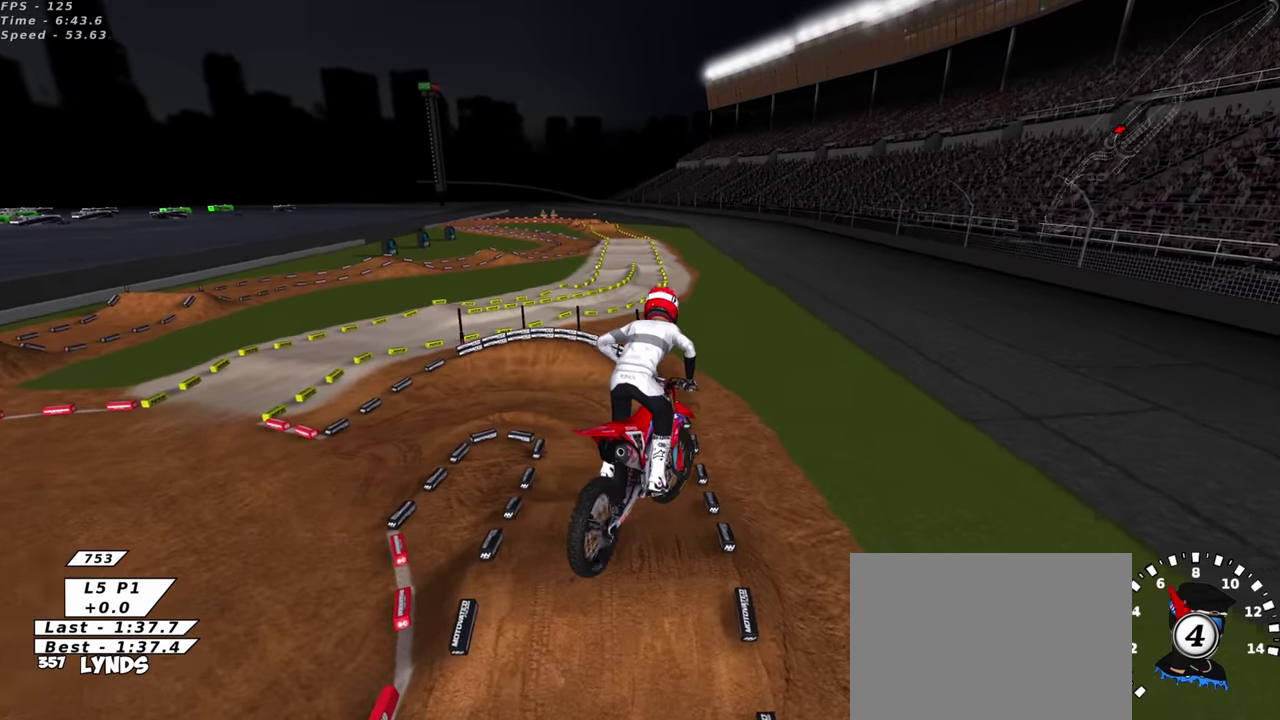
{"dt_ms": 600, "buttons": ["L1", "R3"], "left_stick": "center", "events": [[117, "left_stick", "center"], [217, "left_stick", "up-right"], [284, "SQUARE", "down"], [334, "L1", "down"], [384, "SQUARE", "up"], [484, "SQUARE", "down"], [550, "left_stick", "center"], [567, "SQUARE", "up"]]}
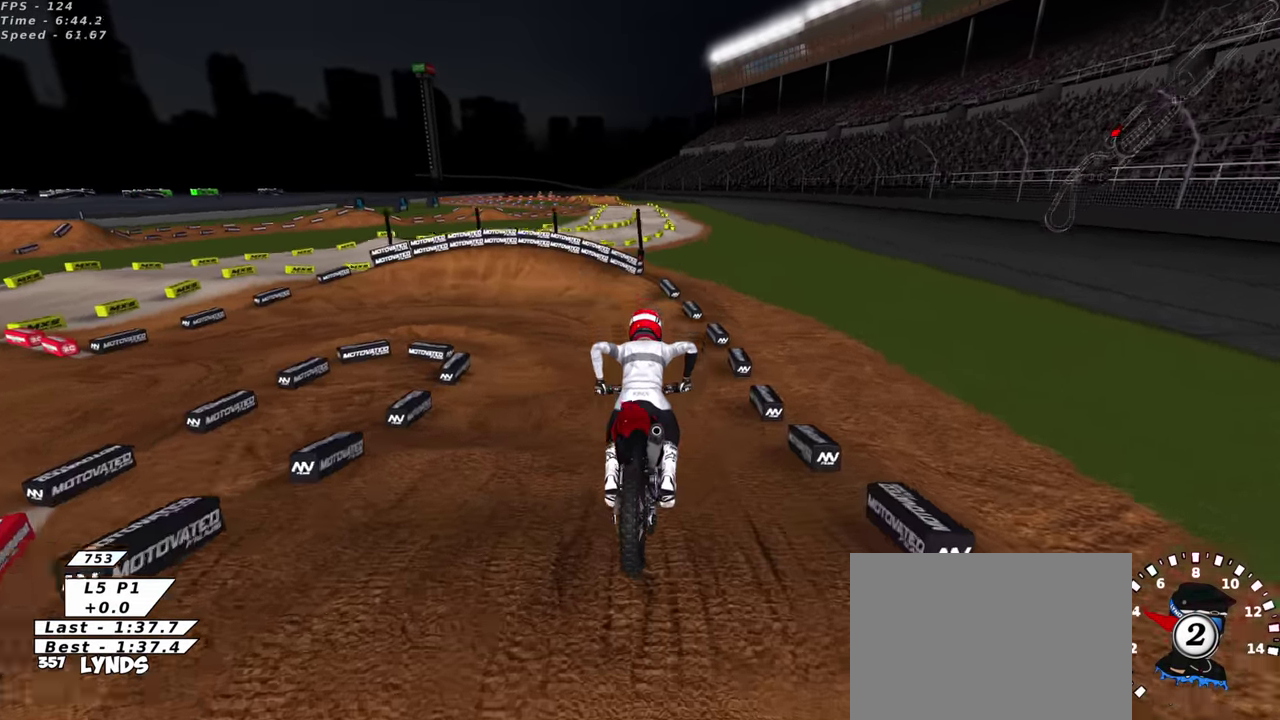
{"dt_ms": 400, "buttons": ["R3"], "left_stick": "down-left", "events": [[50, "SQUARE", "down"], [100, "L1", "up"], [134, "SQUARE", "up"], [134, "left_stick", "down-left"], [234, "SQUARE", "down"], [334, "SQUARE", "up"]]}
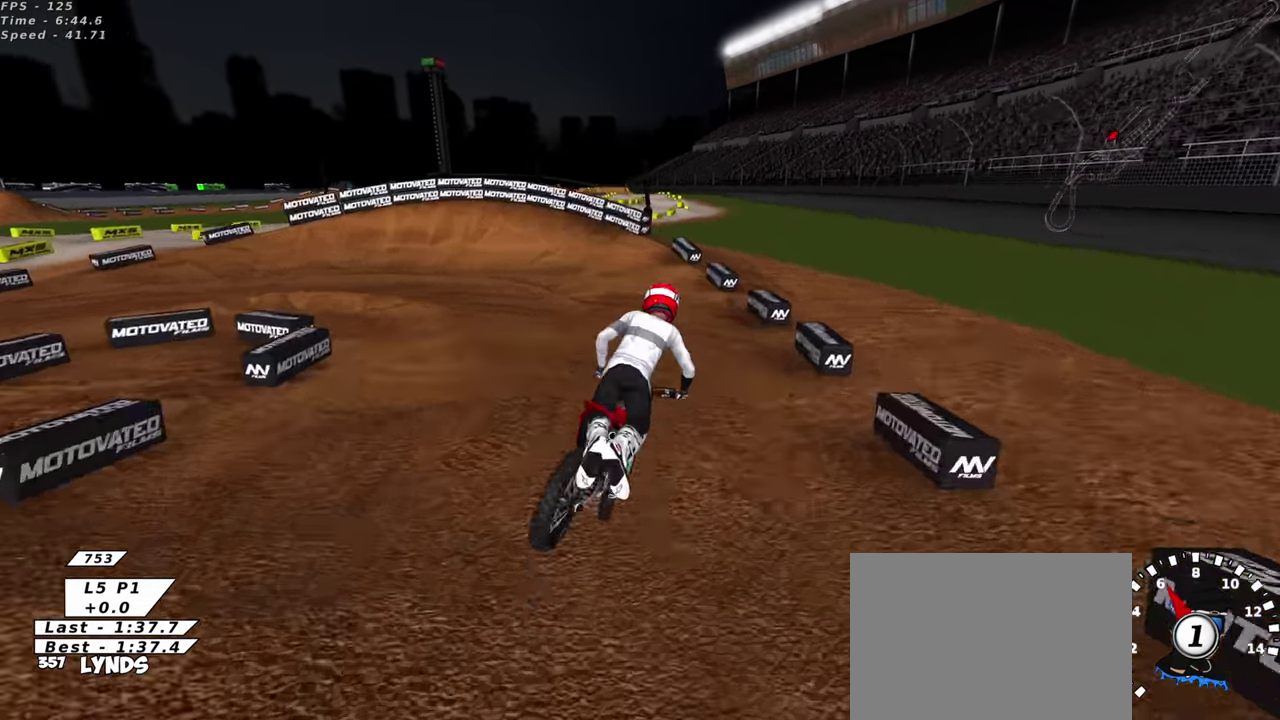
{"dt_ms": 600, "buttons": ["L1"], "left_stick": "left", "events": [[317, "L1", "down"], [317, "left_stick", "left"]]}
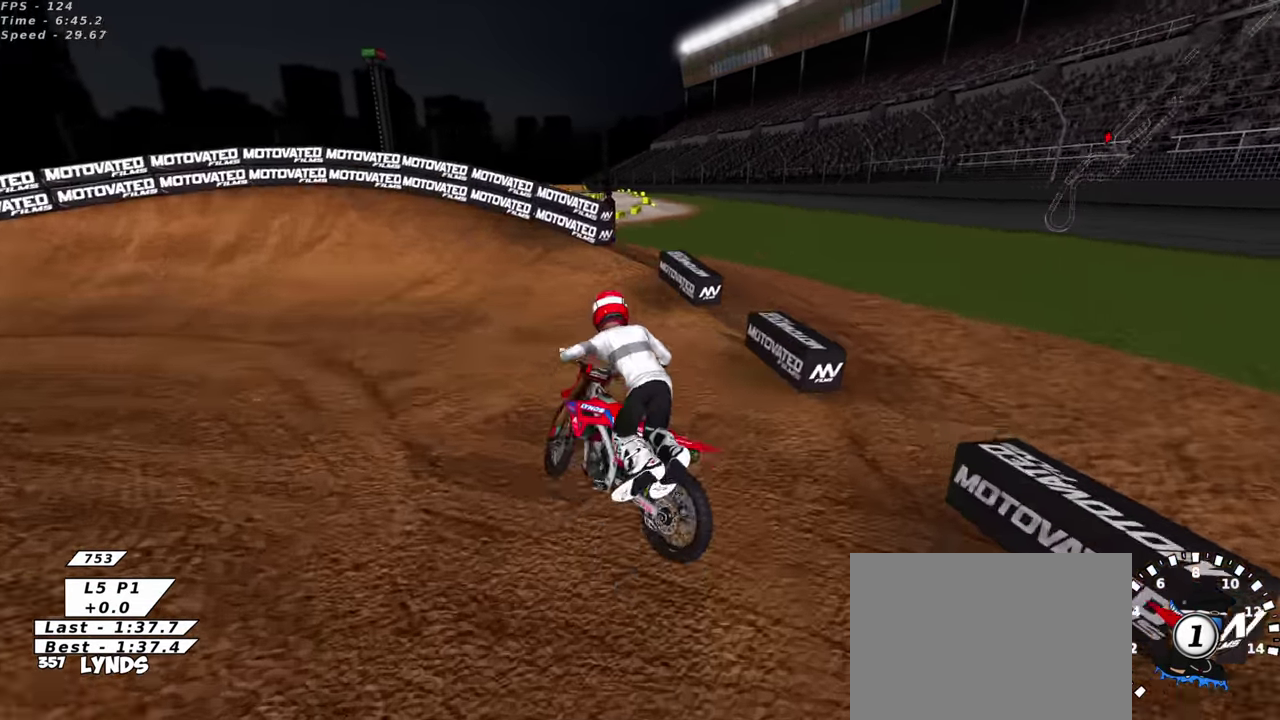
{"dt_ms": 300, "buttons": ["L1"], "left_stick": "left", "events": []}
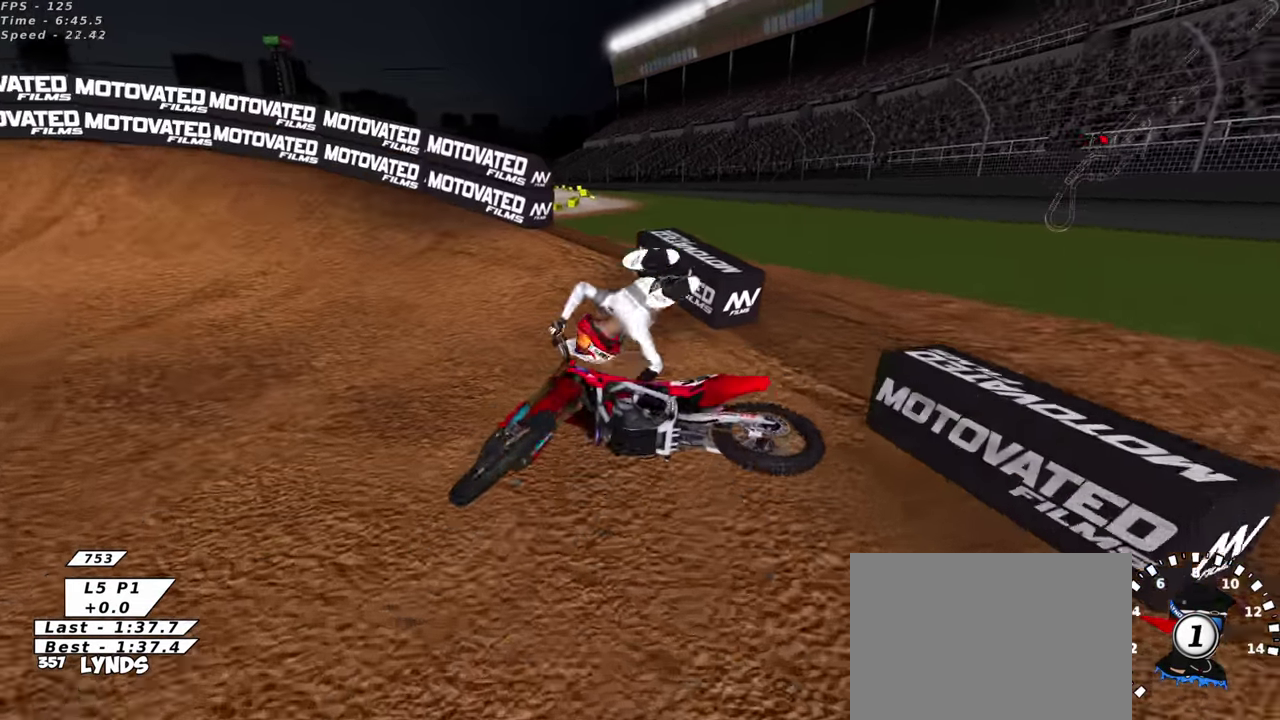
{"dt_ms": 700, "buttons": [], "left_stick": "center", "events": [[167, "left_stick", "center"], [234, "L1", "up"]]}
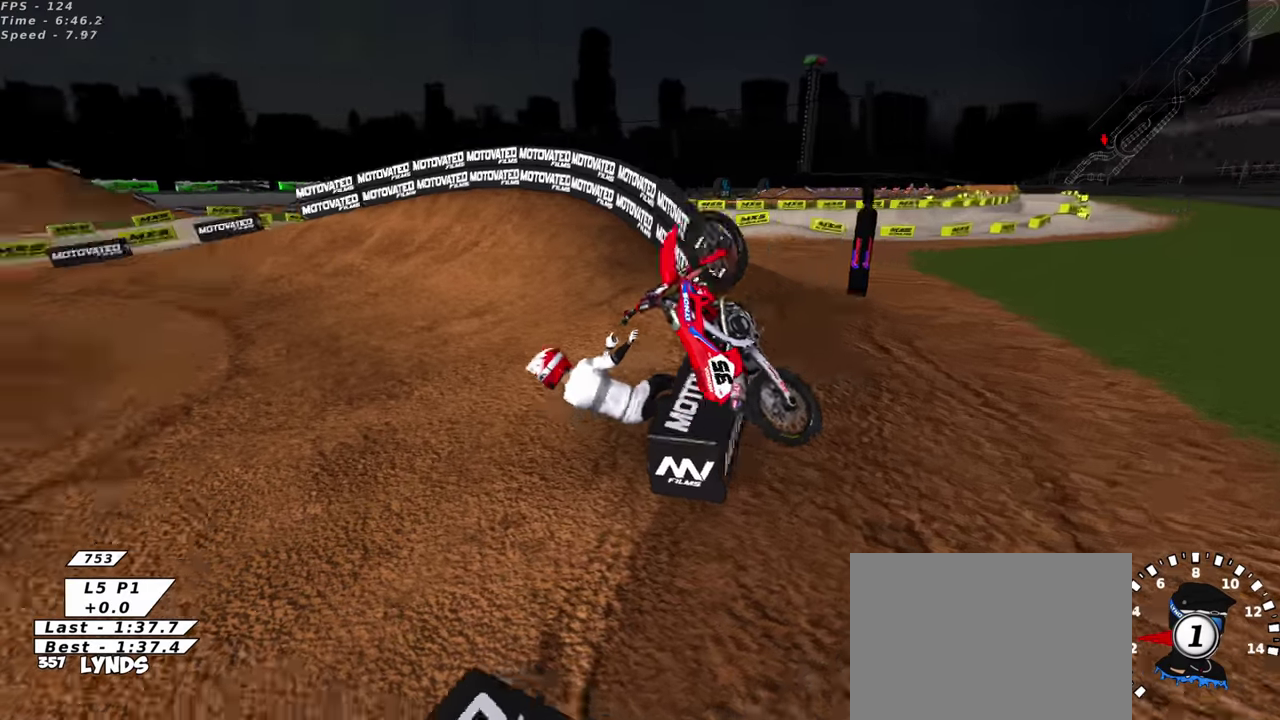
{"dt_ms": 300, "buttons": [], "left_stick": "center", "events": []}
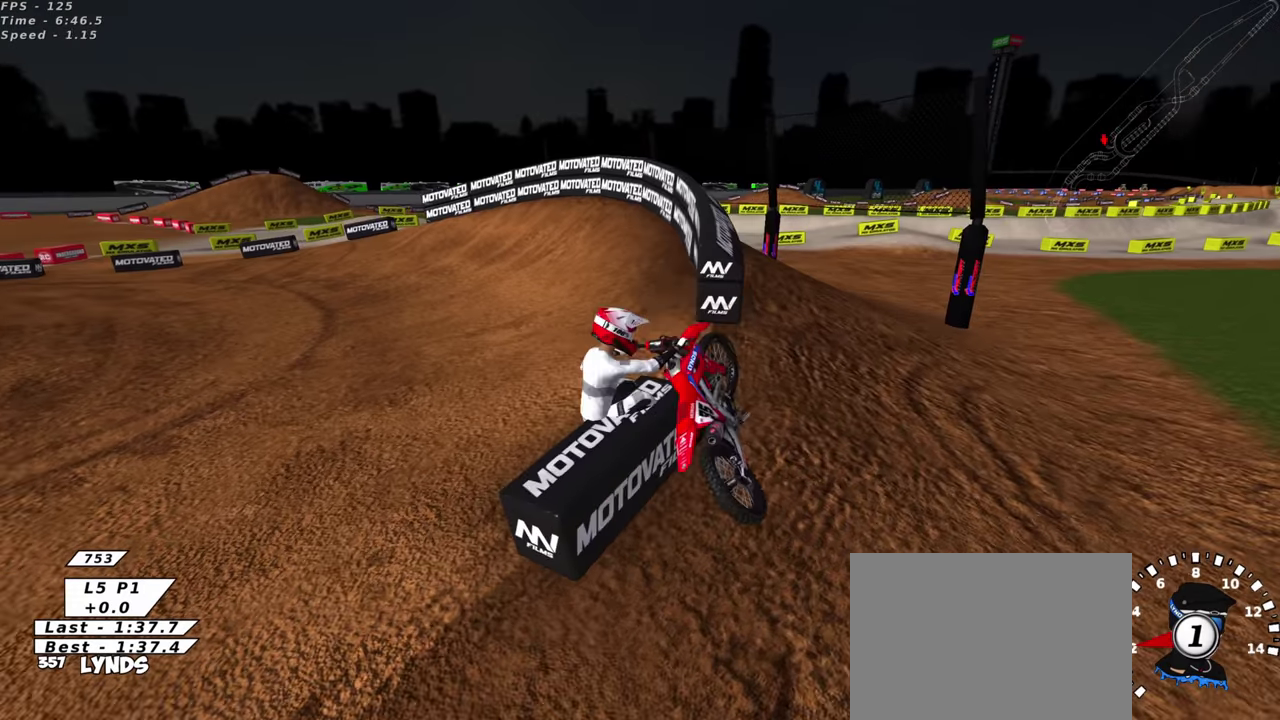
{"dt_ms": 900, "buttons": [], "left_stick": "center", "events": []}
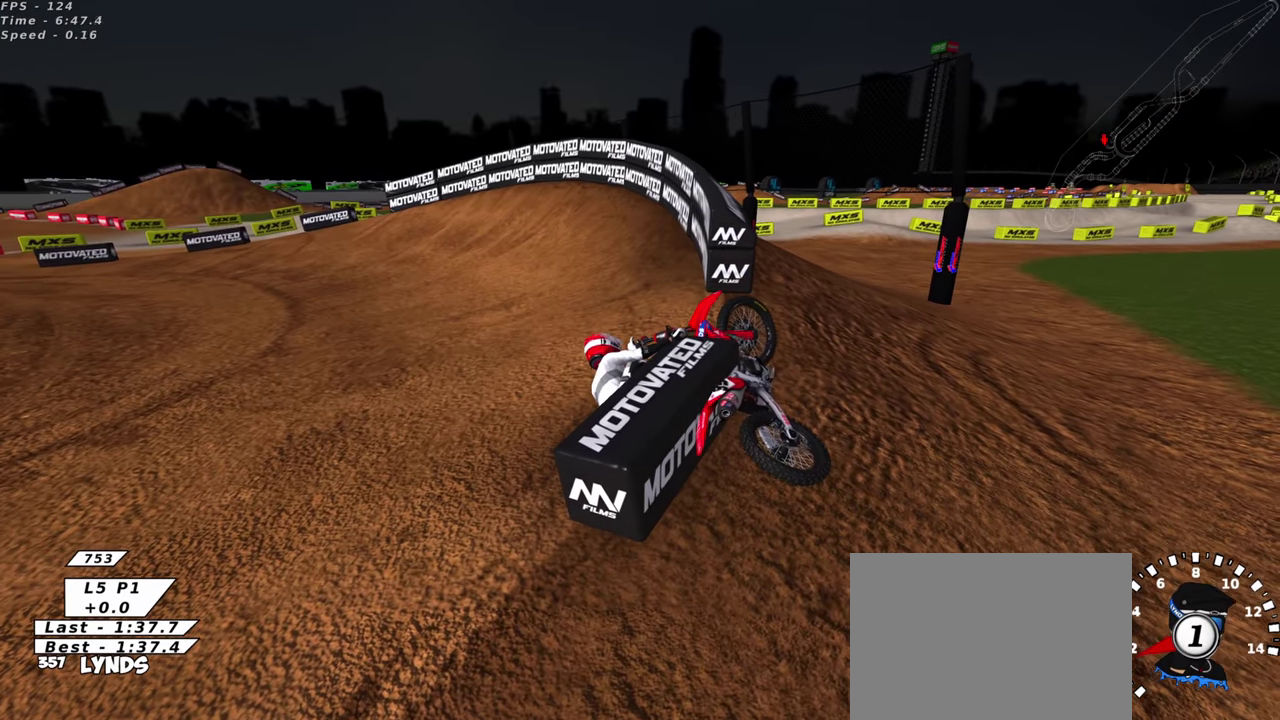
{"dt_ms": 300, "buttons": [], "left_stick": "center", "events": []}
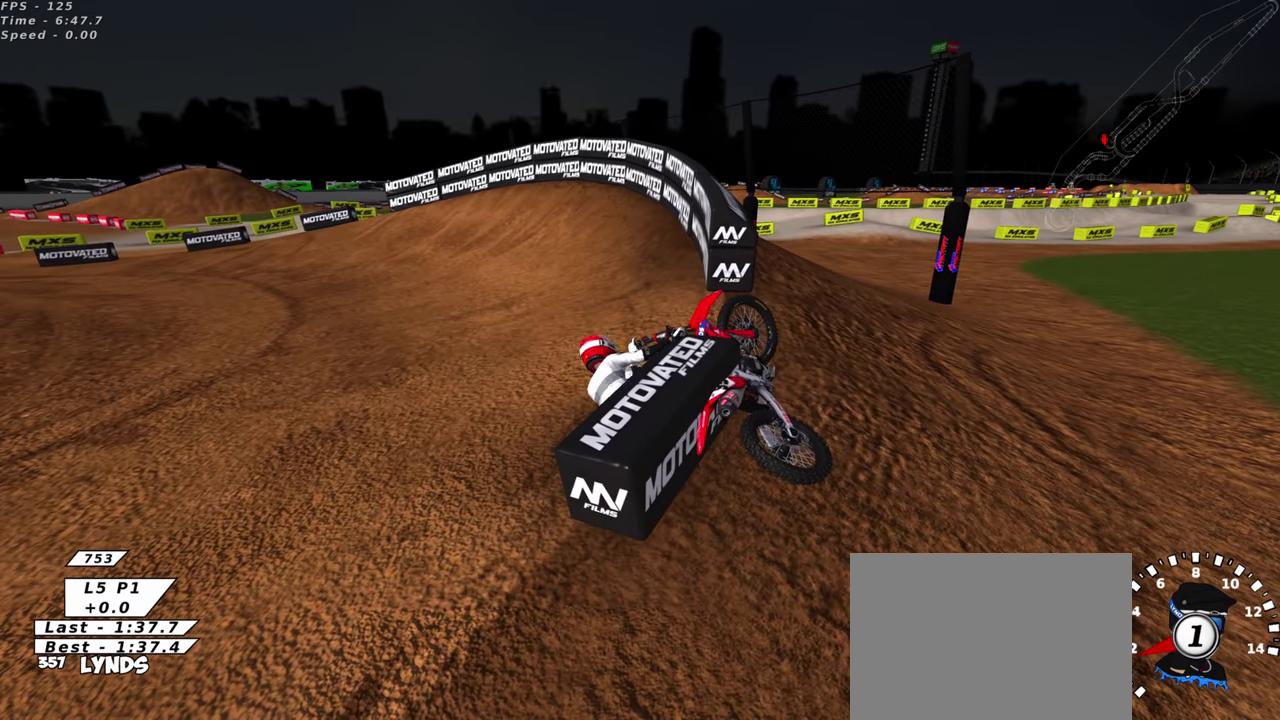
{"dt_ms": 500, "buttons": [], "left_stick": "center", "events": []}
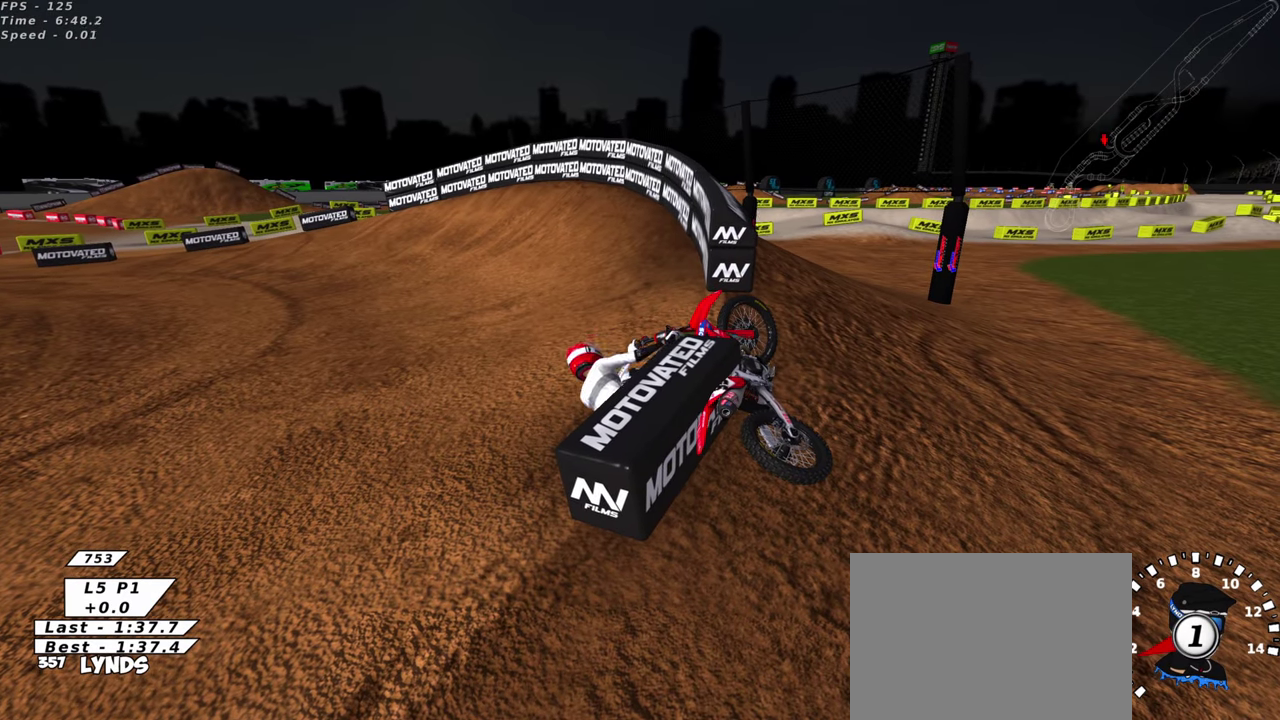
{"dt_ms": 500, "buttons": [], "left_stick": "center", "events": []}
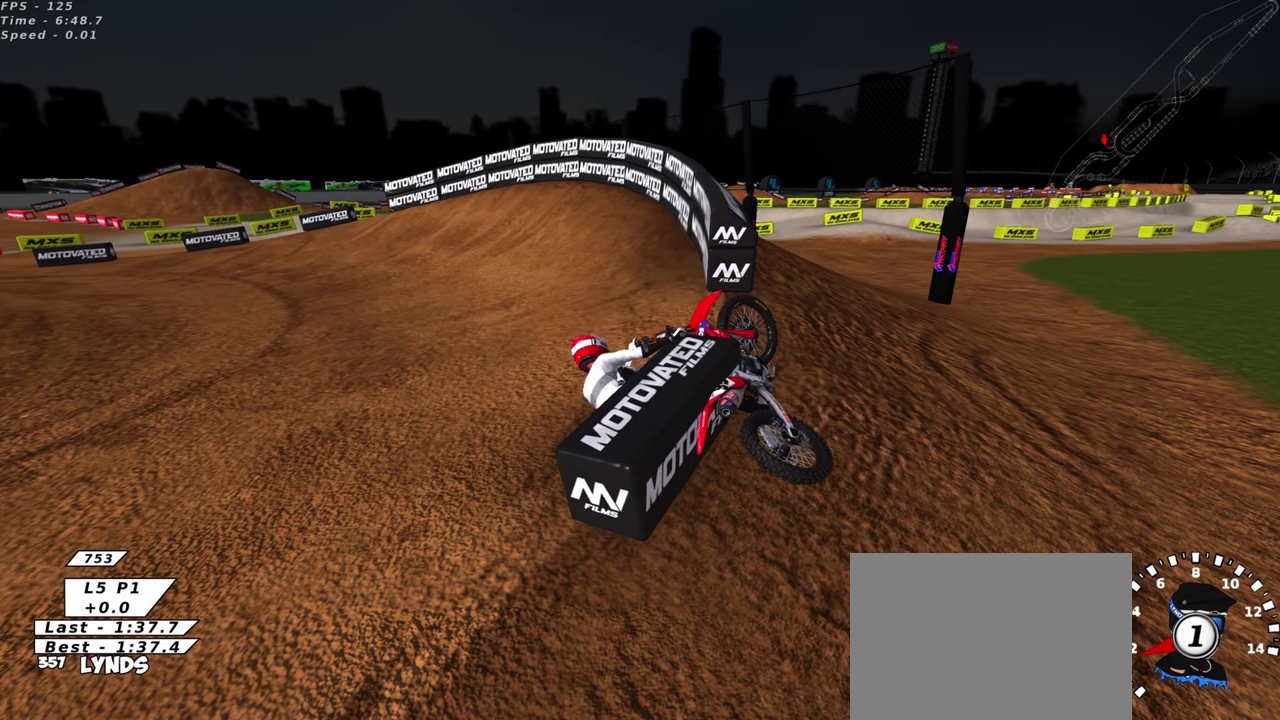
{"dt_ms": 500, "buttons": [], "left_stick": "center", "events": []}
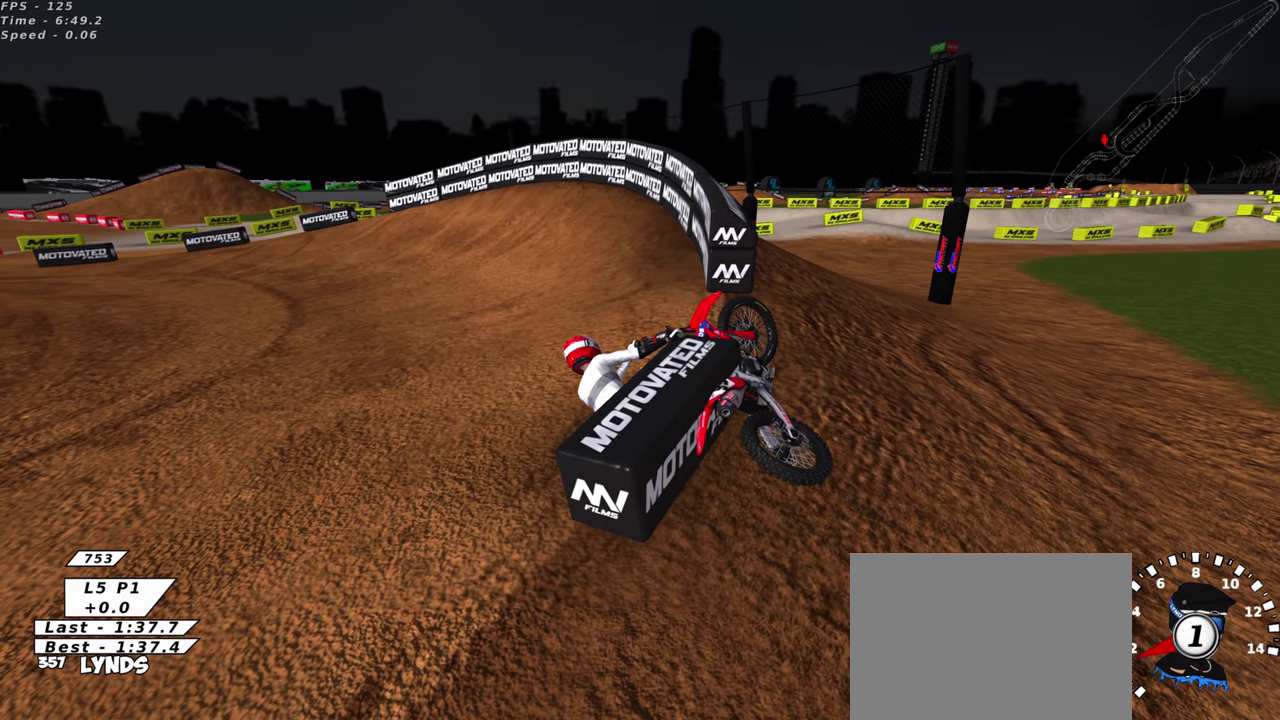
{"dt_ms": 600, "buttons": [], "left_stick": "center", "events": []}
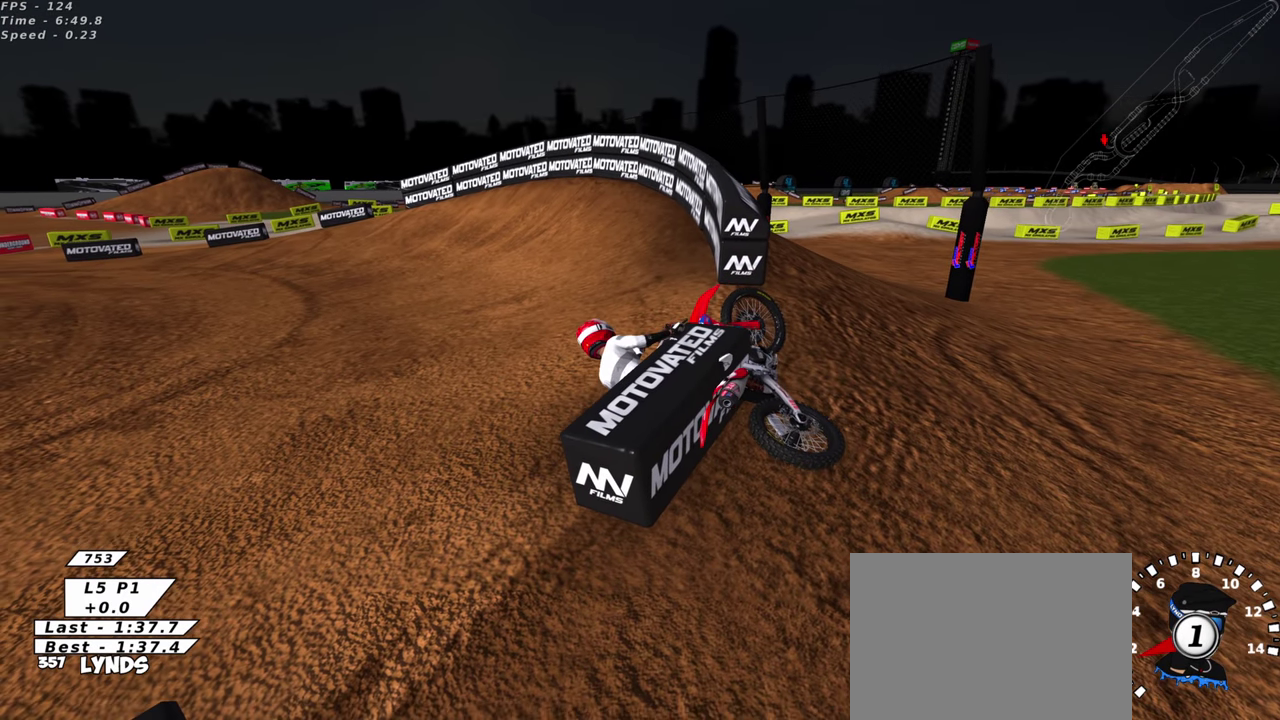
{"dt_ms": 400, "buttons": [], "left_stick": "center", "events": []}
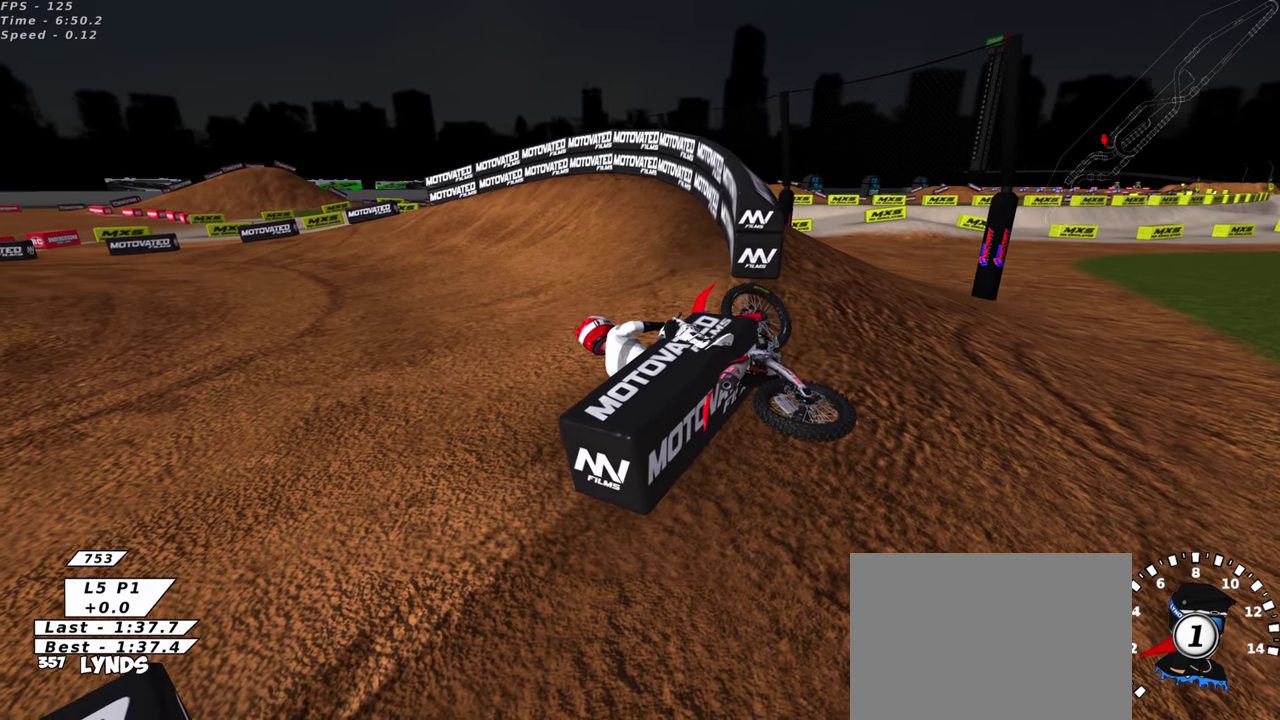
{"dt_ms": 500, "buttons": [], "left_stick": "center", "events": []}
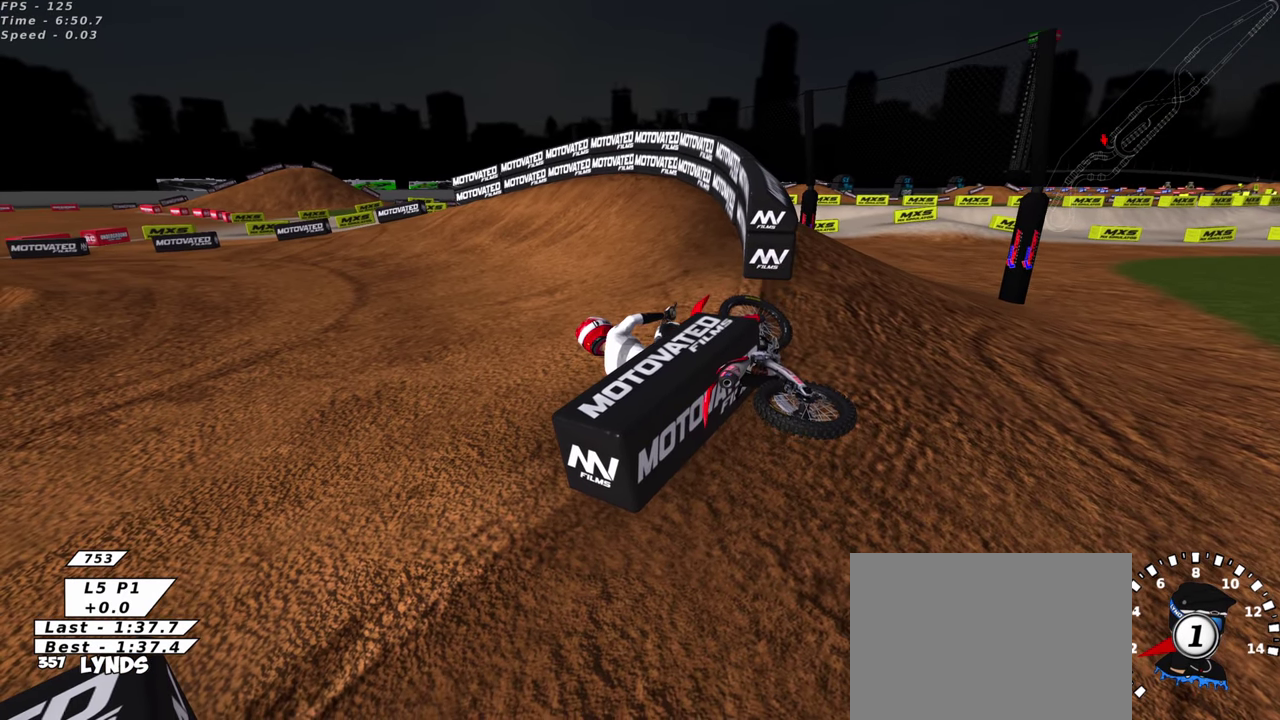
{"dt_ms": 500, "buttons": ["CROSS"], "left_stick": "right", "events": [[100, "SQUARE", "down"], [133, "CROSS", "down"], [217, "SQUARE", "up"], [317, "SQUARE", "down"], [317, "left_stick", "right"], [417, "SQUARE", "up"]]}
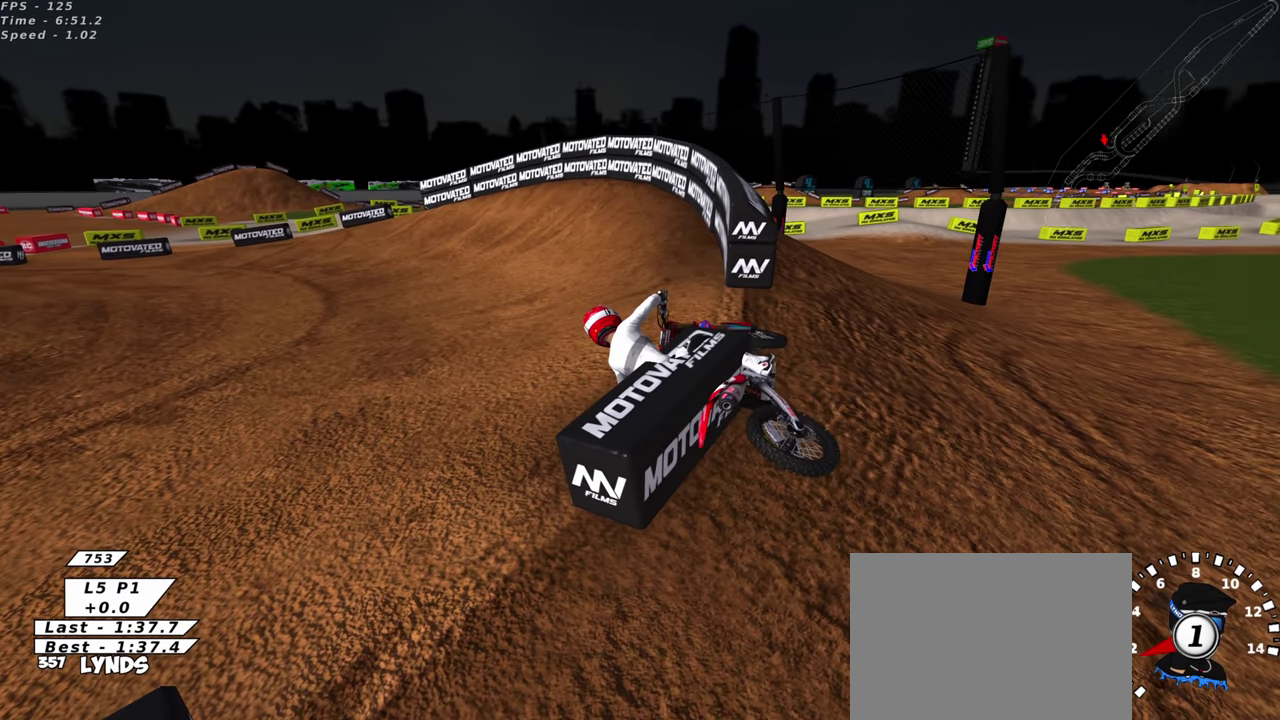
{"dt_ms": 500, "buttons": [], "left_stick": "center", "events": [[17, "SQUARE", "down"], [117, "SQUARE", "up"], [117, "left_stick", "center"], [150, "CROSS", "up"]]}